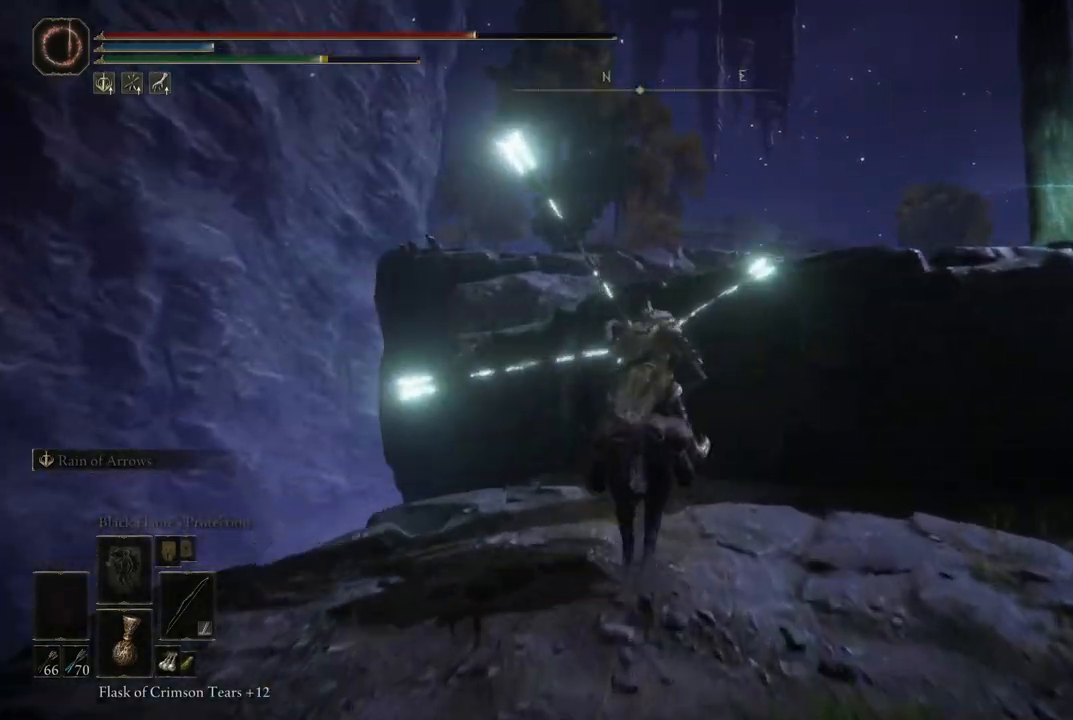
Gameplay with a controller (Xbox layout); each line is a JSON object with the inputs held at the frame after it. "events" lists button and stick changes between this image and that frame as [ms after this image, input, new state], when the widget could be followed in between. Not read: L3 R3.
{"buttons": ["A"], "left_stick": "up", "right_stick": "center", "events": [[117, "A", "up"], [233, "A", "down"]]}
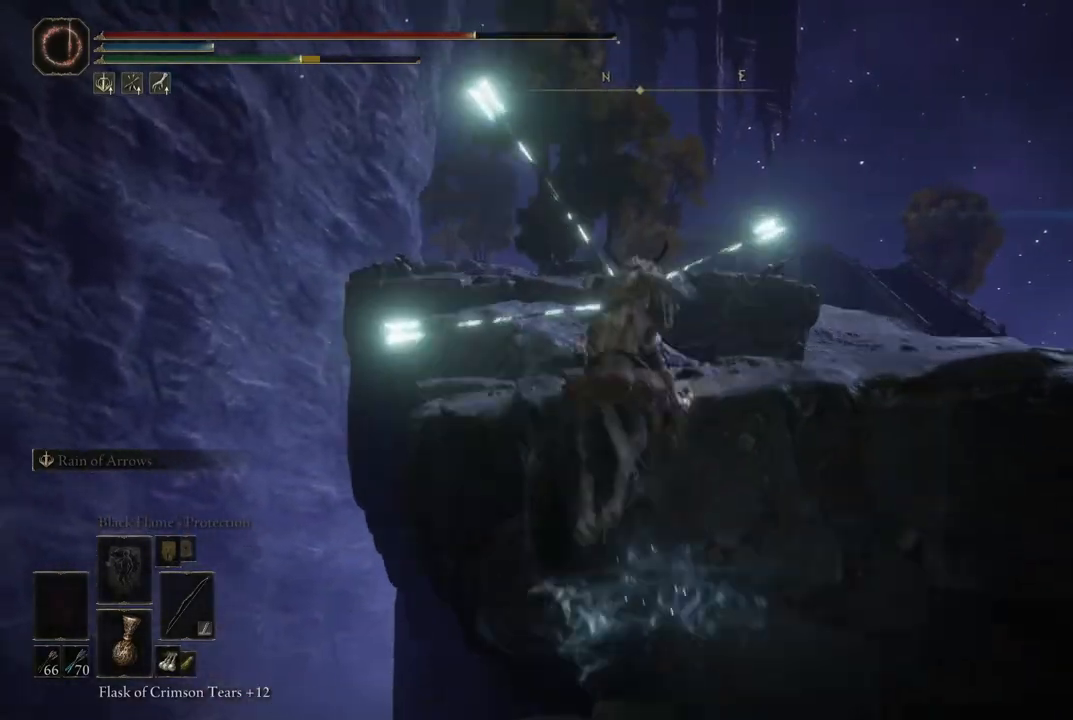
{"buttons": ["B"], "left_stick": "up-right", "right_stick": "center", "events": [[233, "left_stick", "up-right"], [333, "A", "up"], [450, "B", "down"]]}
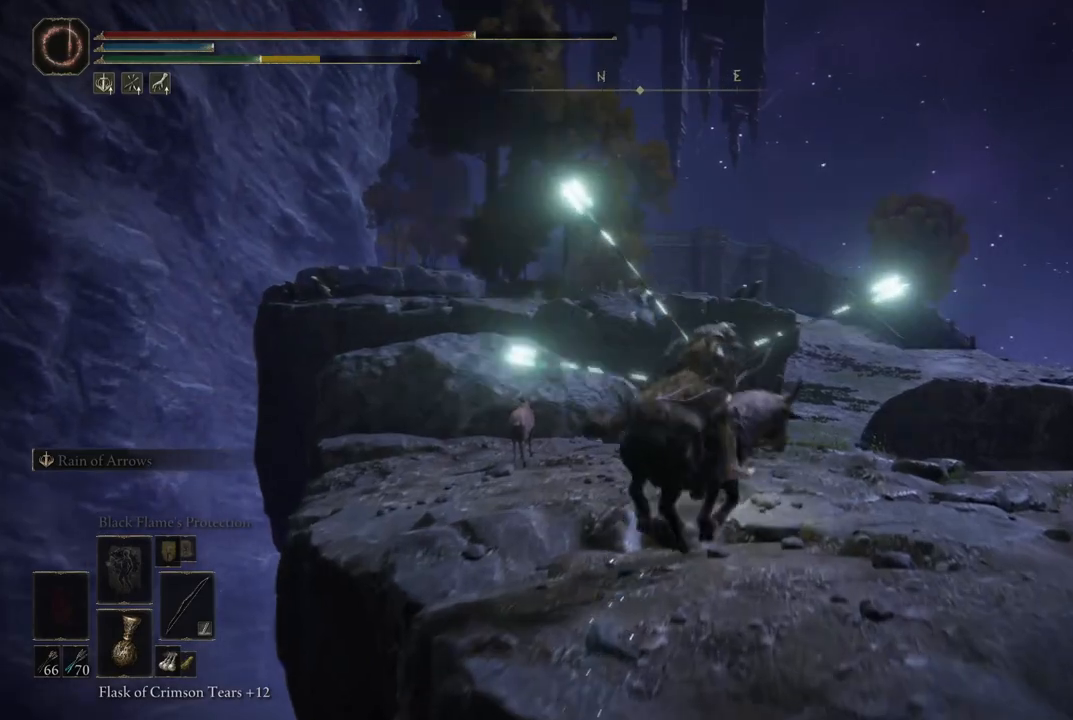
{"buttons": [], "left_stick": "up", "right_stick": "center", "events": [[83, "B", "up"], [217, "right_stick", "down"], [417, "right_stick", "center"], [483, "left_stick", "up"]]}
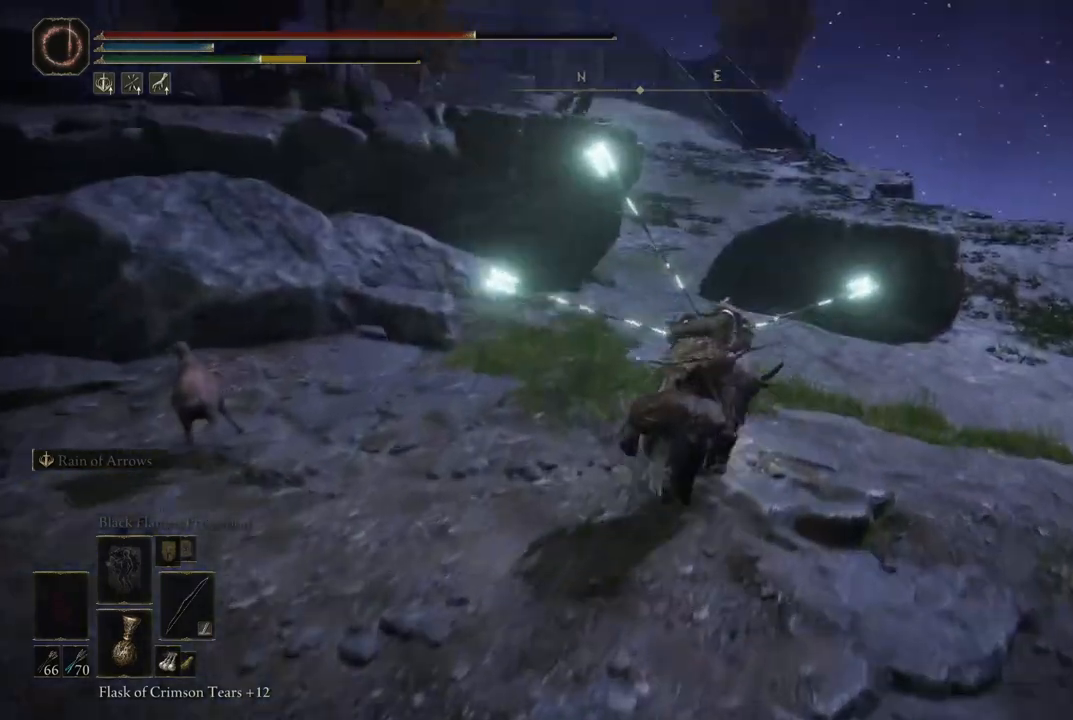
{"buttons": [], "left_stick": "up", "right_stick": "center", "events": [[300, "B", "down"], [433, "B", "up"]]}
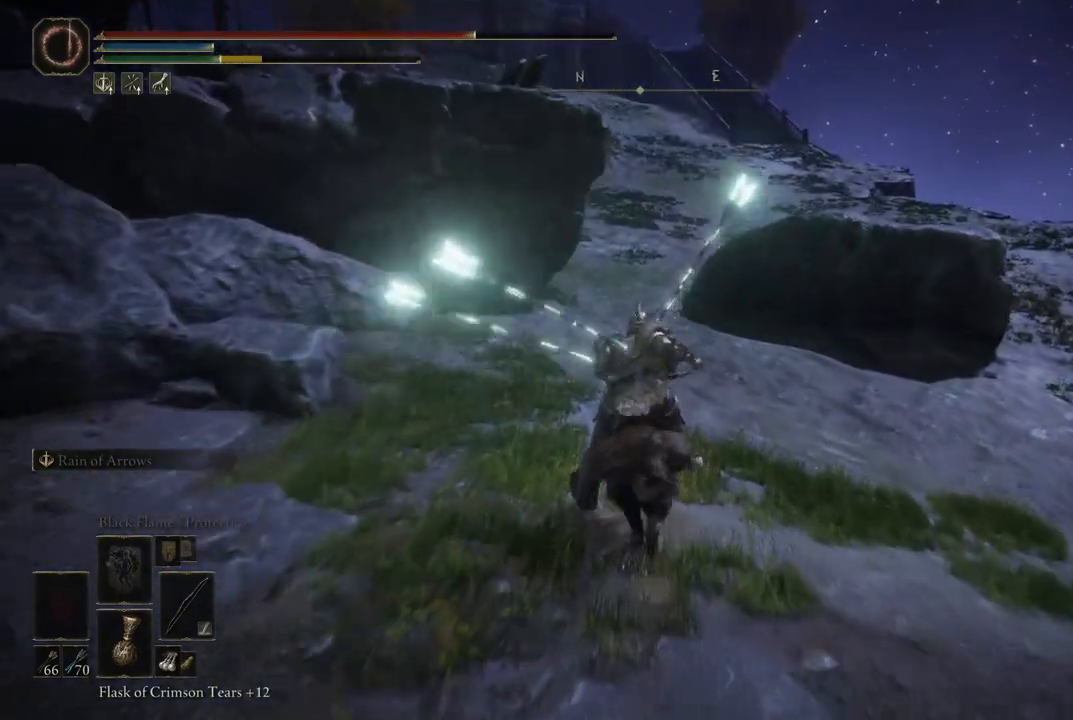
{"buttons": [], "left_stick": "up", "right_stick": "center", "events": [[100, "right_stick", "left"], [250, "right_stick", "center"], [417, "B", "down"], [450, "B", "up"]]}
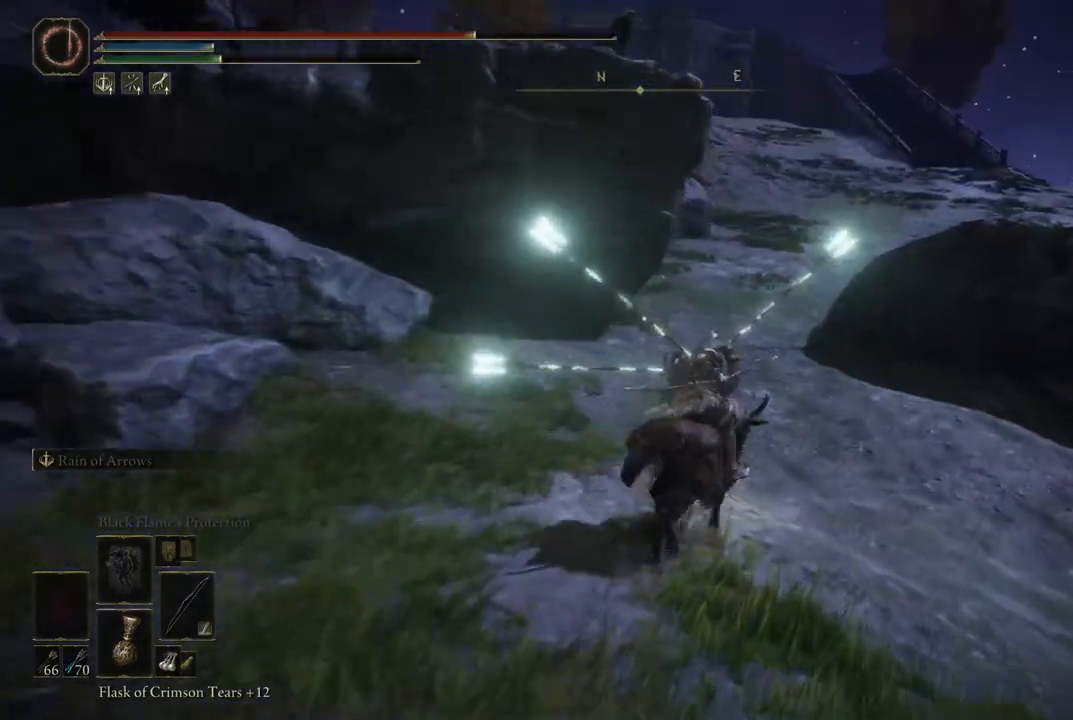
{"buttons": [], "left_stick": "up", "right_stick": "center", "events": [[50, "B", "down"], [150, "B", "up"], [300, "right_stick", "down-left"], [483, "right_stick", "center"]]}
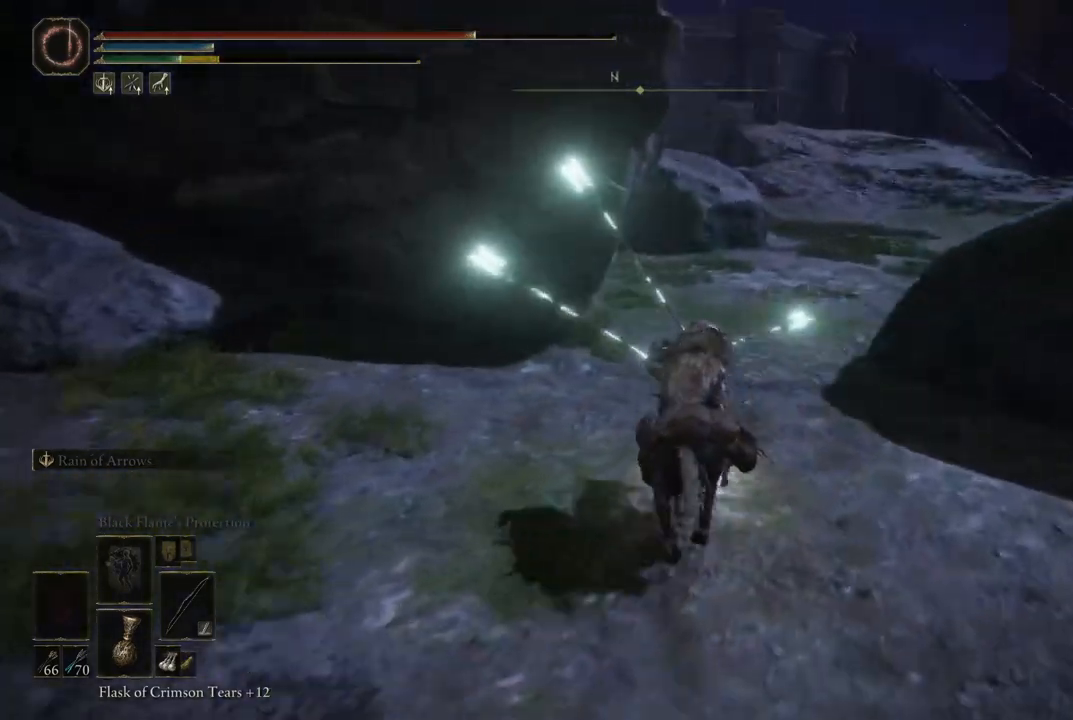
{"buttons": [], "left_stick": "up", "right_stick": "center", "events": [[67, "B", "down"], [150, "B", "up"]]}
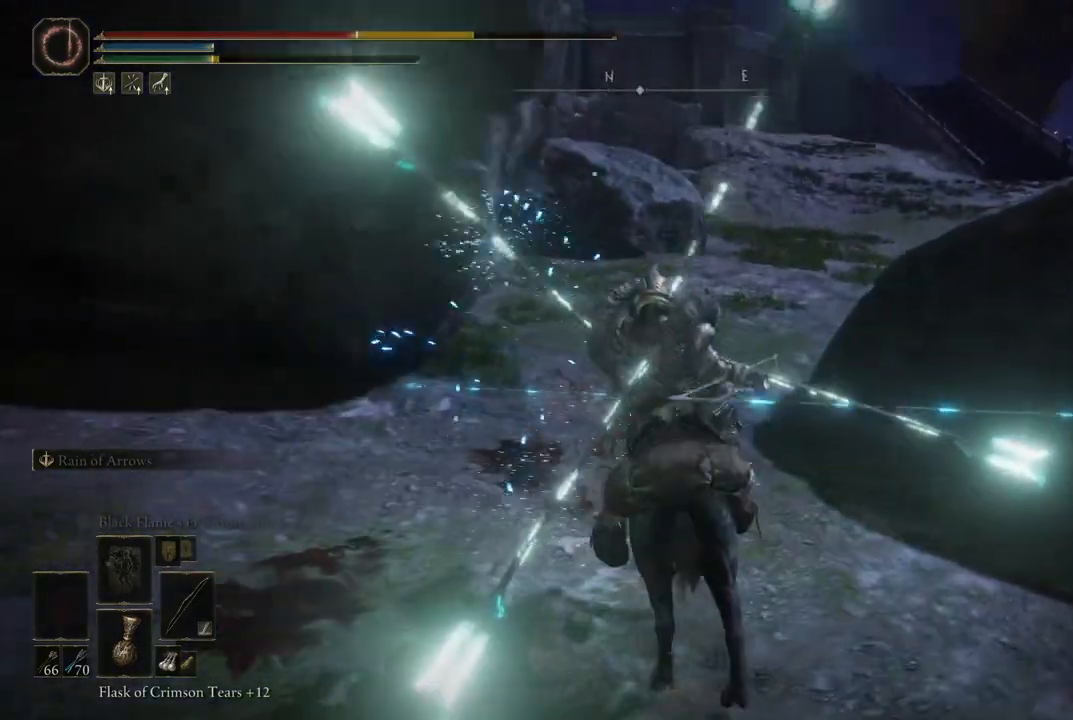
{"buttons": [], "left_stick": "up", "right_stick": "center", "events": [[117, "B", "down"], [217, "B", "up"], [283, "B", "down"], [383, "B", "up"], [433, "B", "down"], [483, "B", "up"]]}
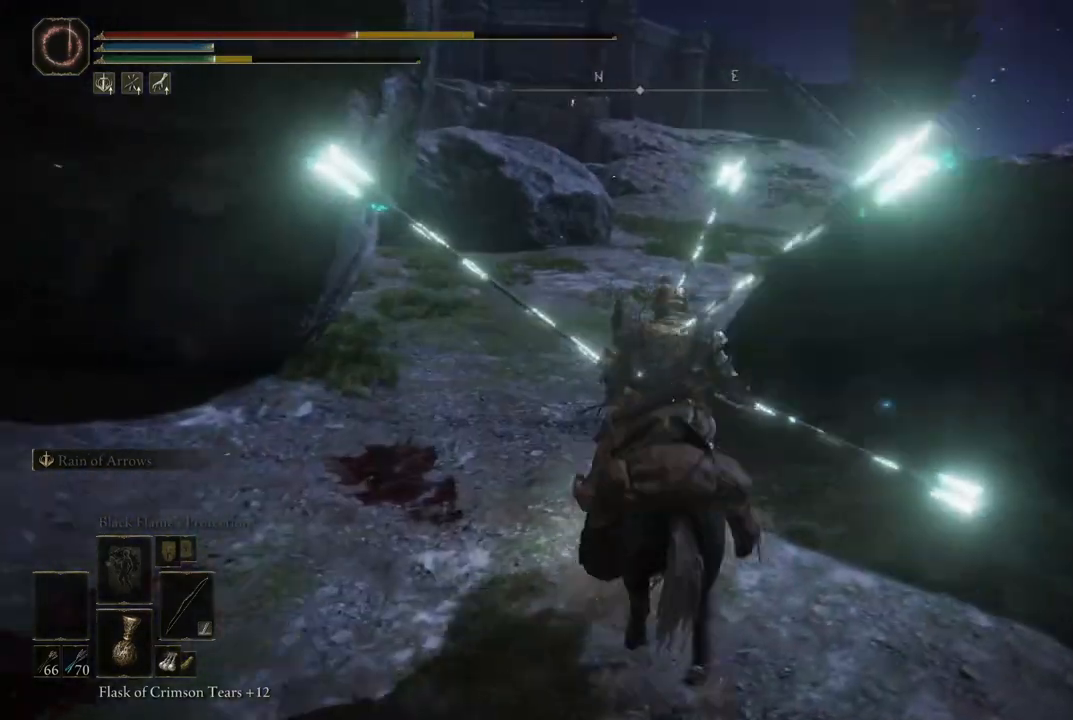
{"buttons": [], "left_stick": "up", "right_stick": "center", "events": [[17, "B", "down"], [83, "B", "up"], [150, "B", "down"], [217, "B", "up"], [283, "B", "down"], [400, "B", "up"]]}
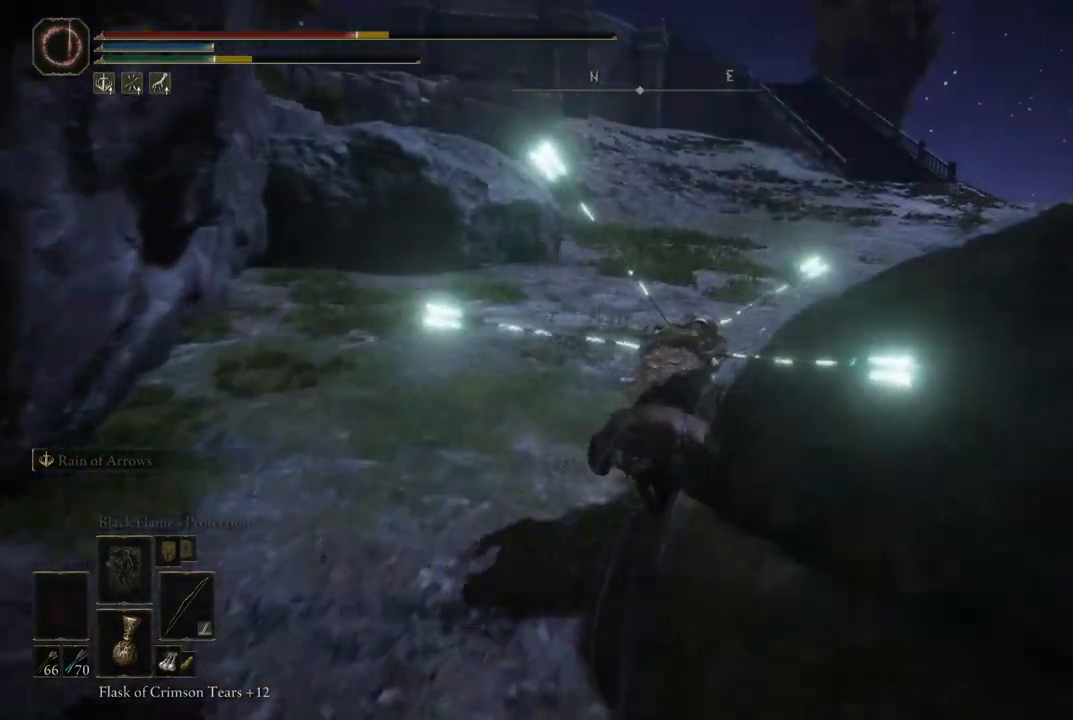
{"buttons": [], "left_stick": "up", "right_stick": "center", "events": [[233, "right_stick", "left"], [500, "right_stick", "center"]]}
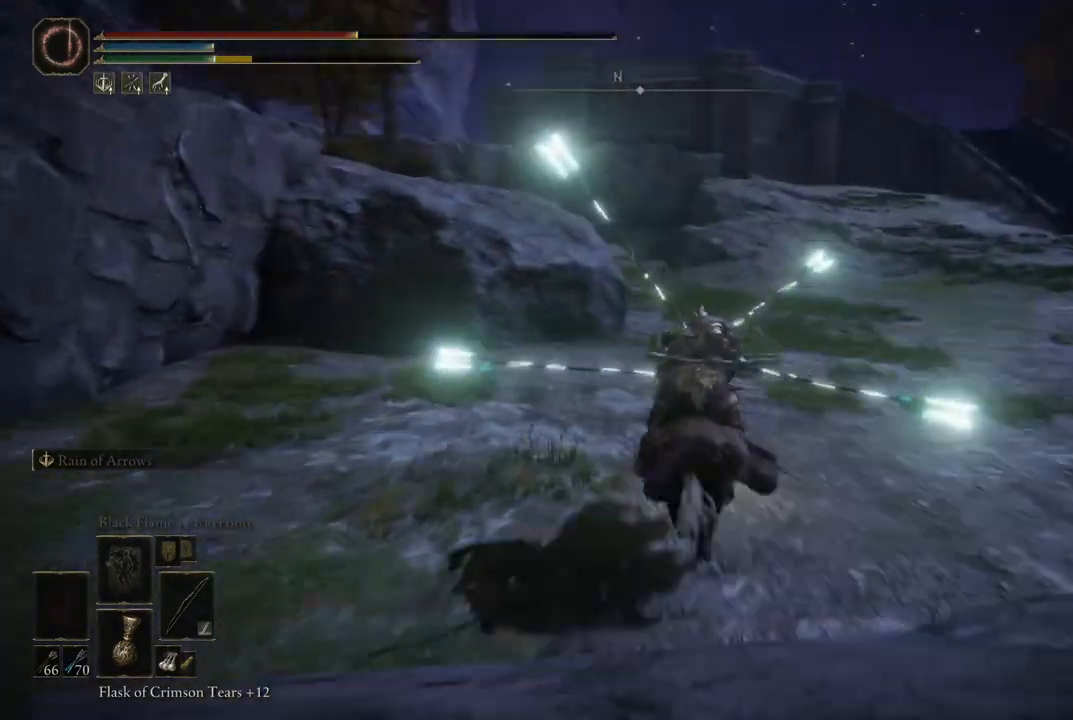
{"buttons": [], "left_stick": "up", "right_stick": "left", "events": [[100, "B", "down"], [183, "B", "up"], [450, "right_stick", "left"]]}
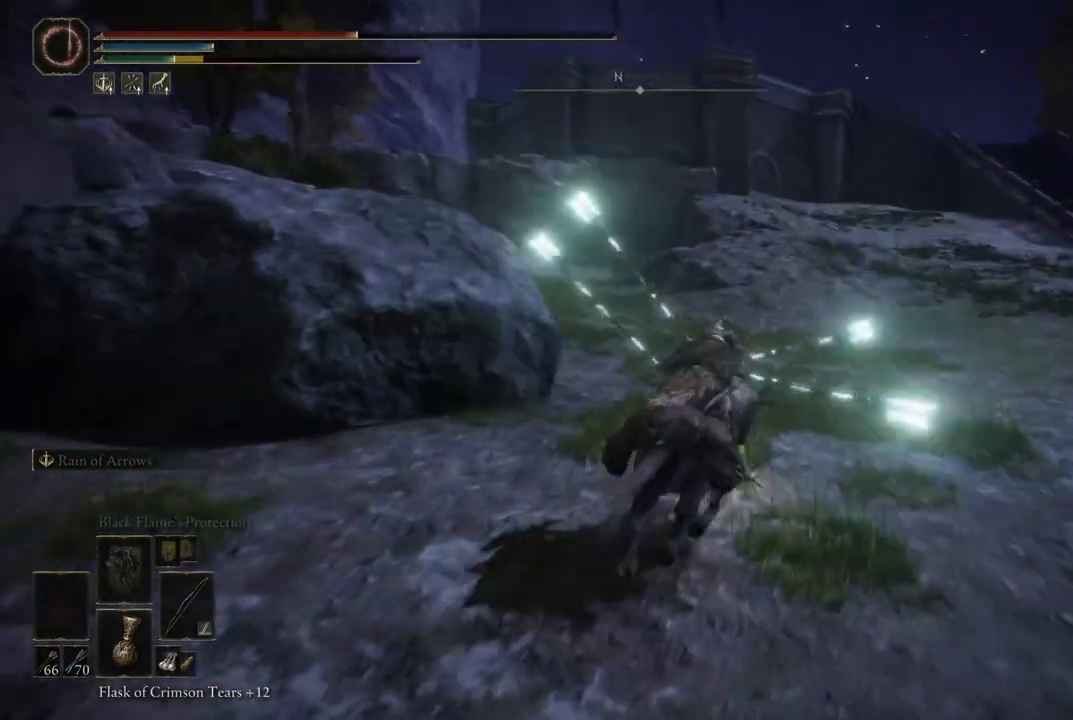
{"buttons": [], "left_stick": "up", "right_stick": "left", "events": [[267, "right_stick", "center"], [450, "right_stick", "left"]]}
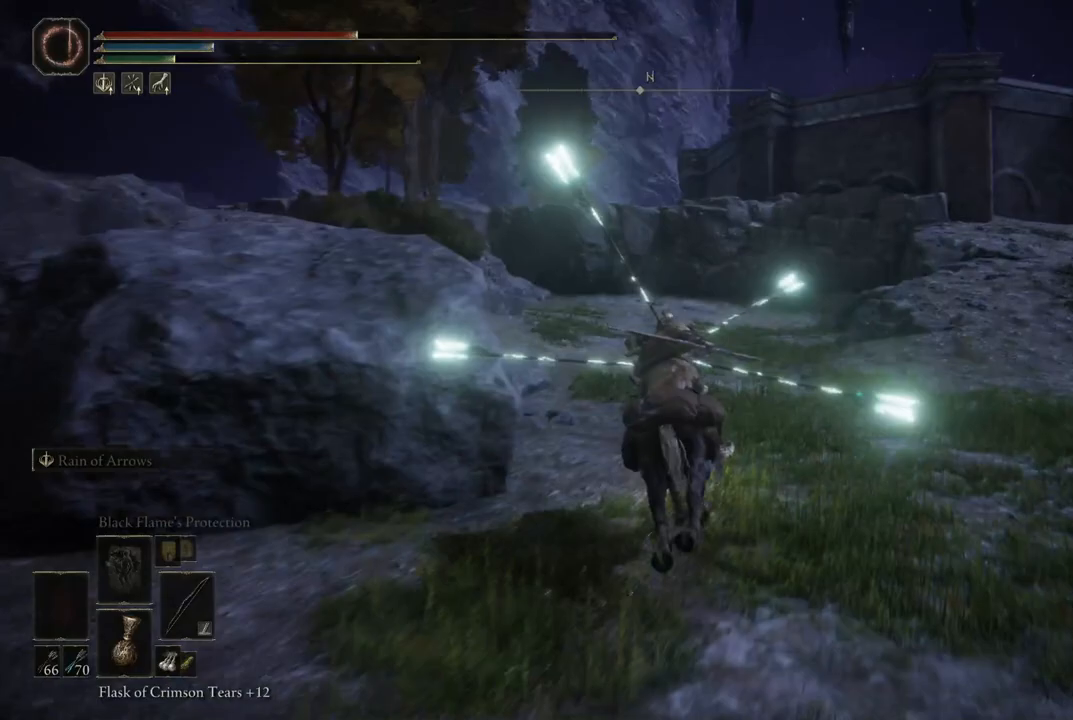
{"buttons": [], "left_stick": "up-right", "right_stick": "center", "events": [[317, "left_stick", "up-right"], [367, "right_stick", "center"]]}
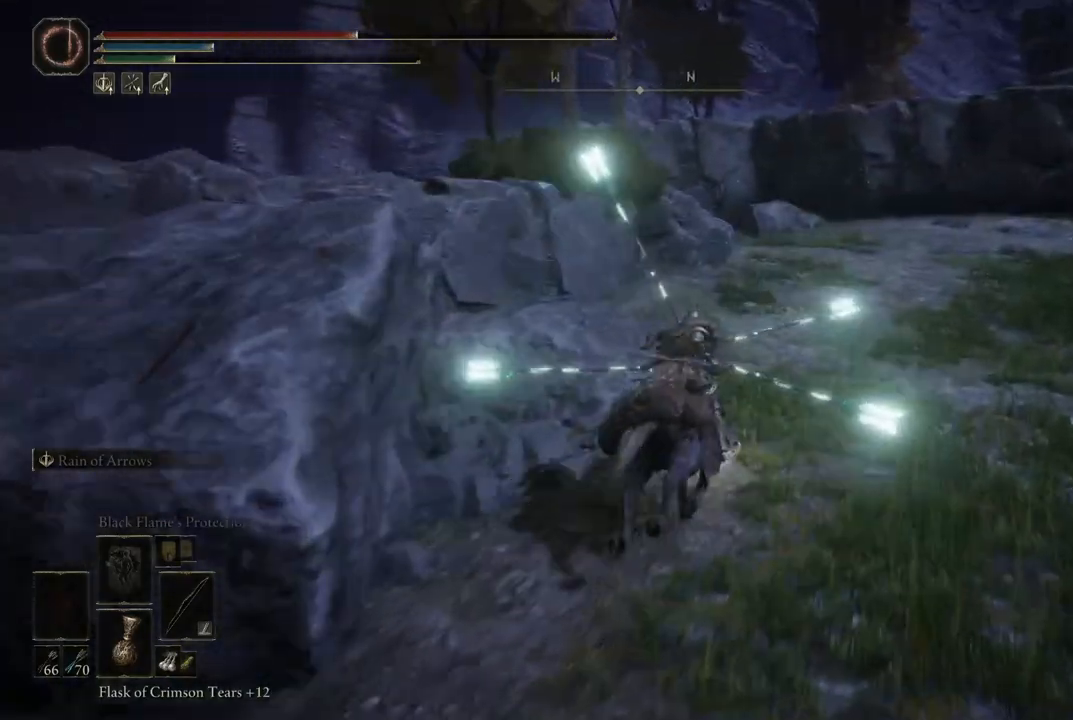
{"buttons": [], "left_stick": "up-right", "right_stick": "center", "events": []}
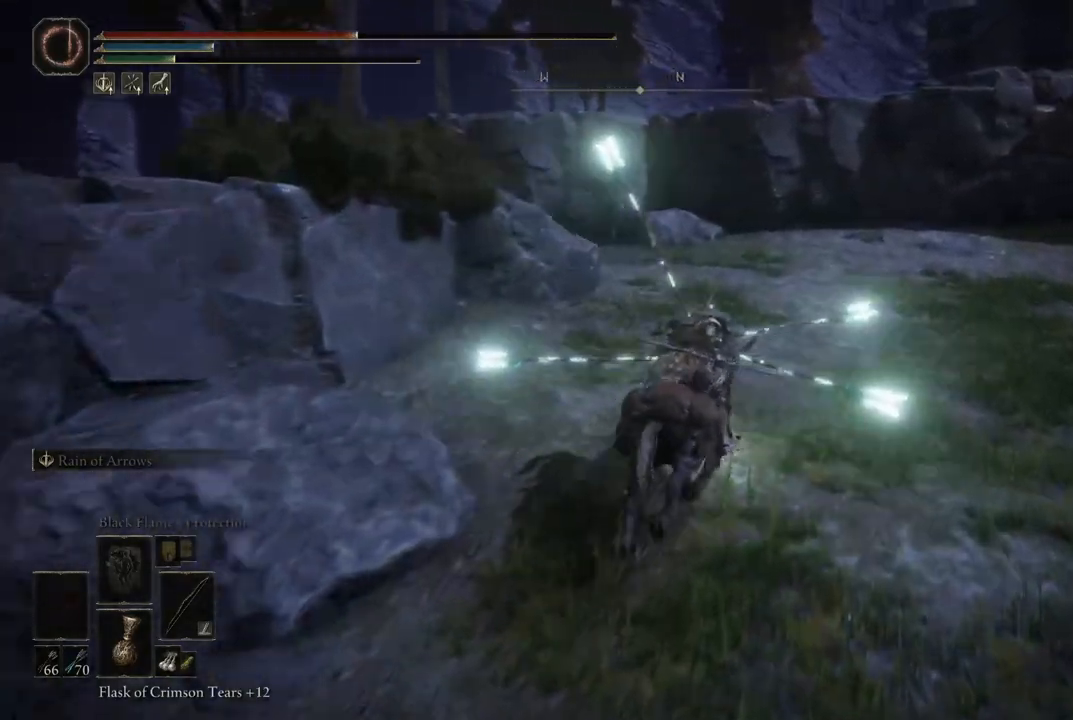
{"buttons": [], "left_stick": "up-right", "right_stick": "center", "events": [[133, "right_stick", "right"], [383, "right_stick", "center"]]}
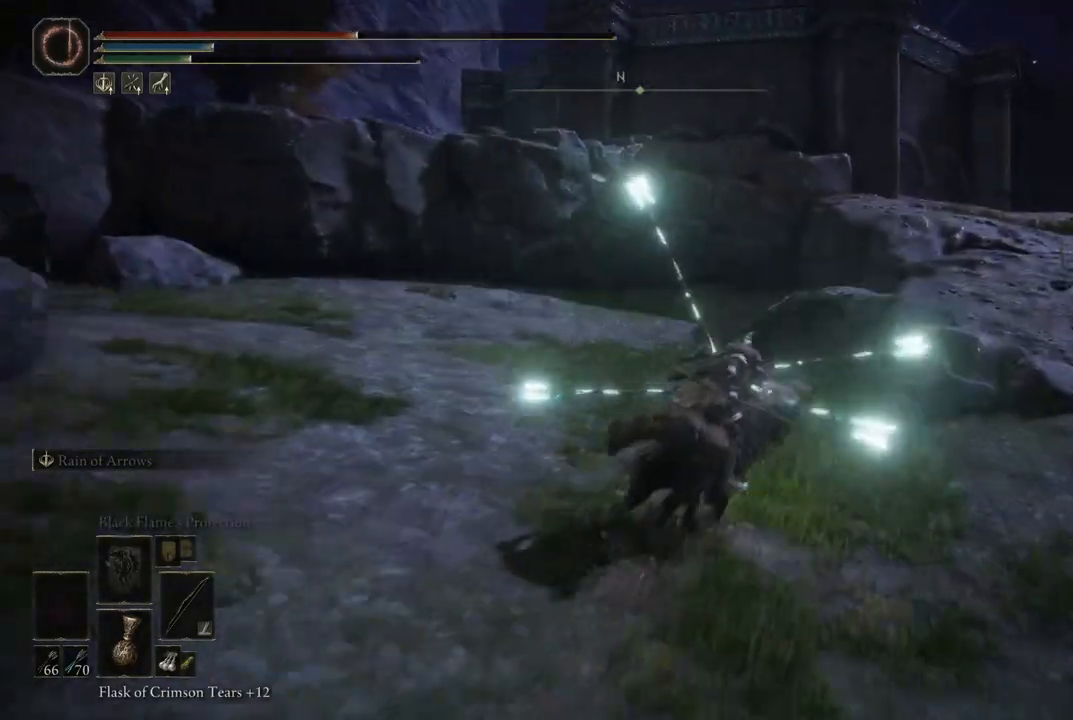
{"buttons": ["A"], "left_stick": "up-right", "right_stick": "center", "events": [[67, "B", "down"], [167, "B", "up"], [333, "A", "down"]]}
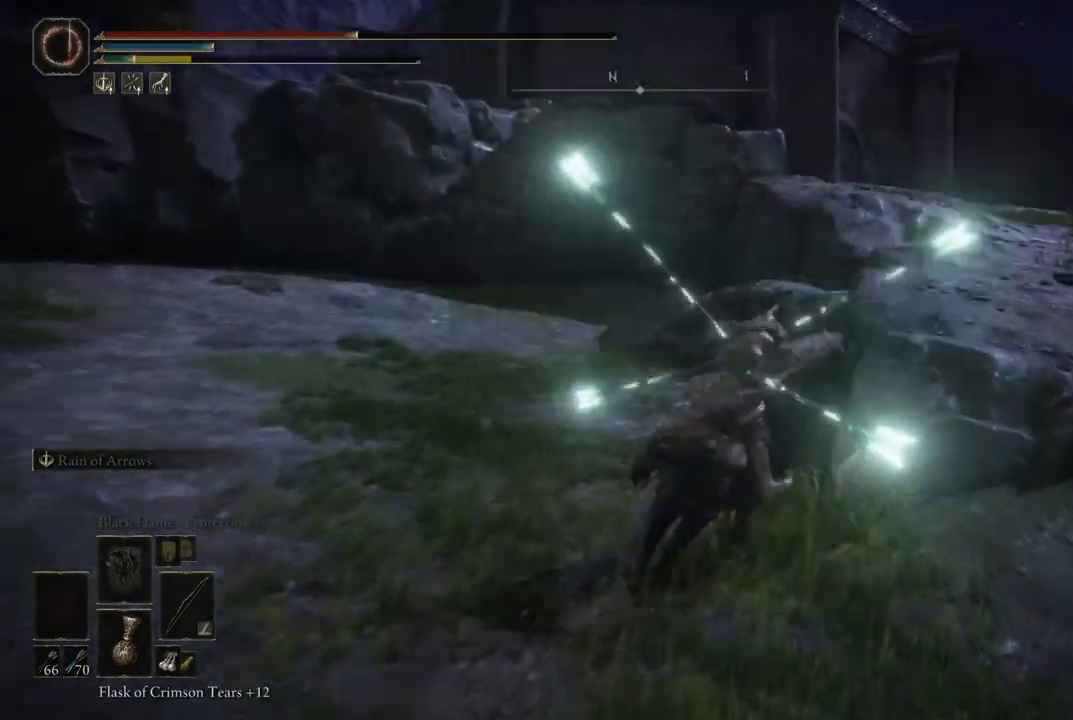
{"buttons": [], "left_stick": "up-right", "right_stick": "center", "events": [[117, "A", "up"], [200, "A", "down"], [467, "A", "up"]]}
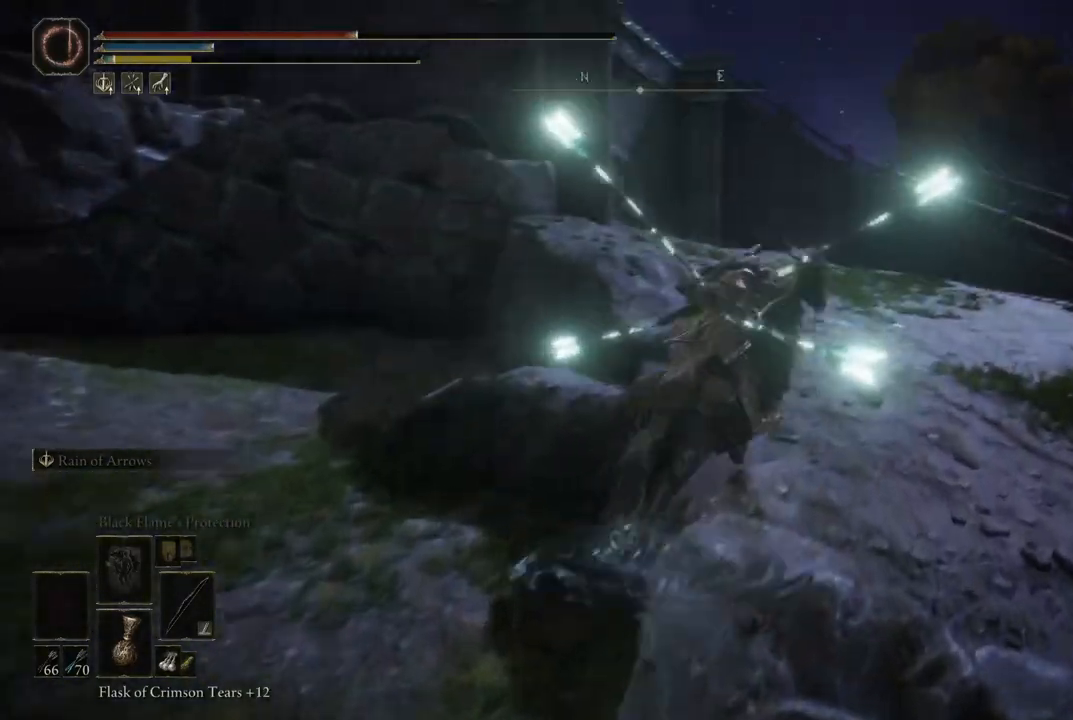
{"buttons": ["B"], "left_stick": "up", "right_stick": "center", "events": [[367, "left_stick", "up"], [467, "B", "down"]]}
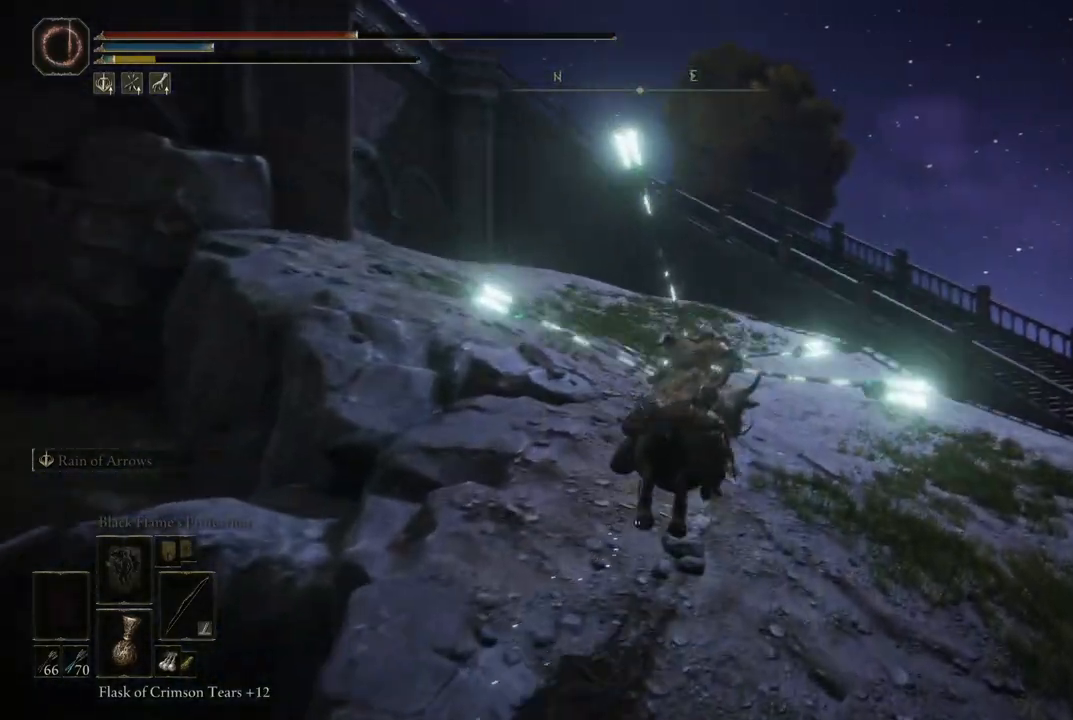
{"buttons": ["B"], "left_stick": "up-left", "right_stick": "center", "events": [[50, "B", "up"], [150, "B", "down"], [233, "B", "up"], [300, "B", "down"], [367, "left_stick", "up-left"], [400, "B", "up"], [500, "B", "down"]]}
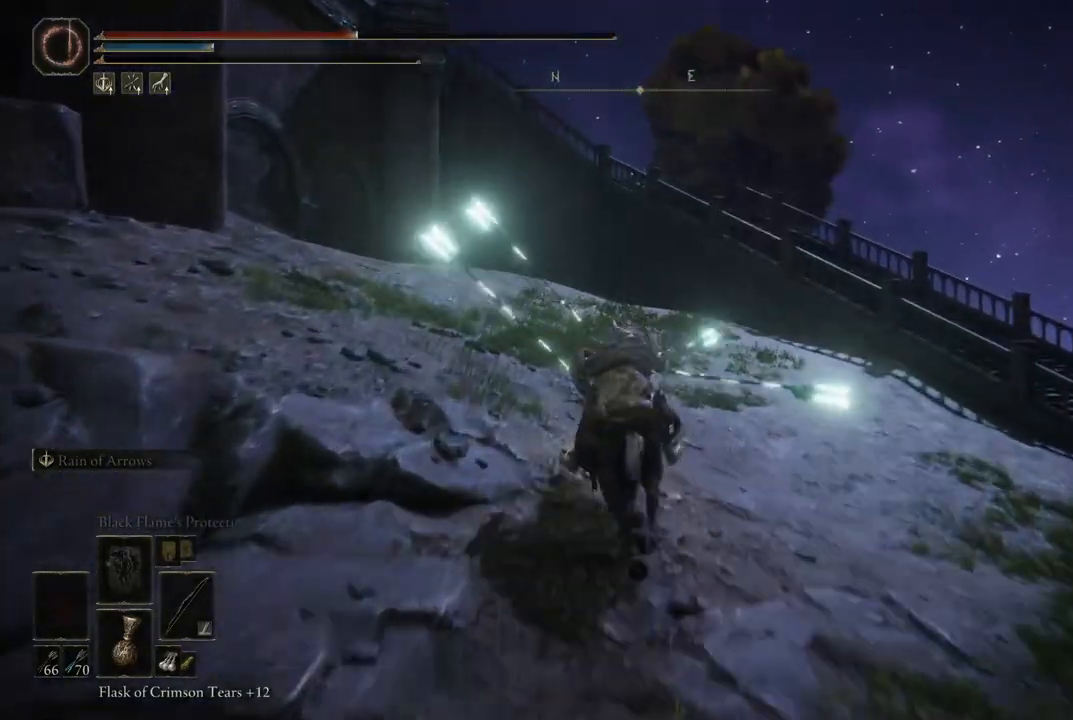
{"buttons": [], "left_stick": "up-left", "right_stick": "left", "events": [[133, "B", "up"], [300, "right_stick", "left"]]}
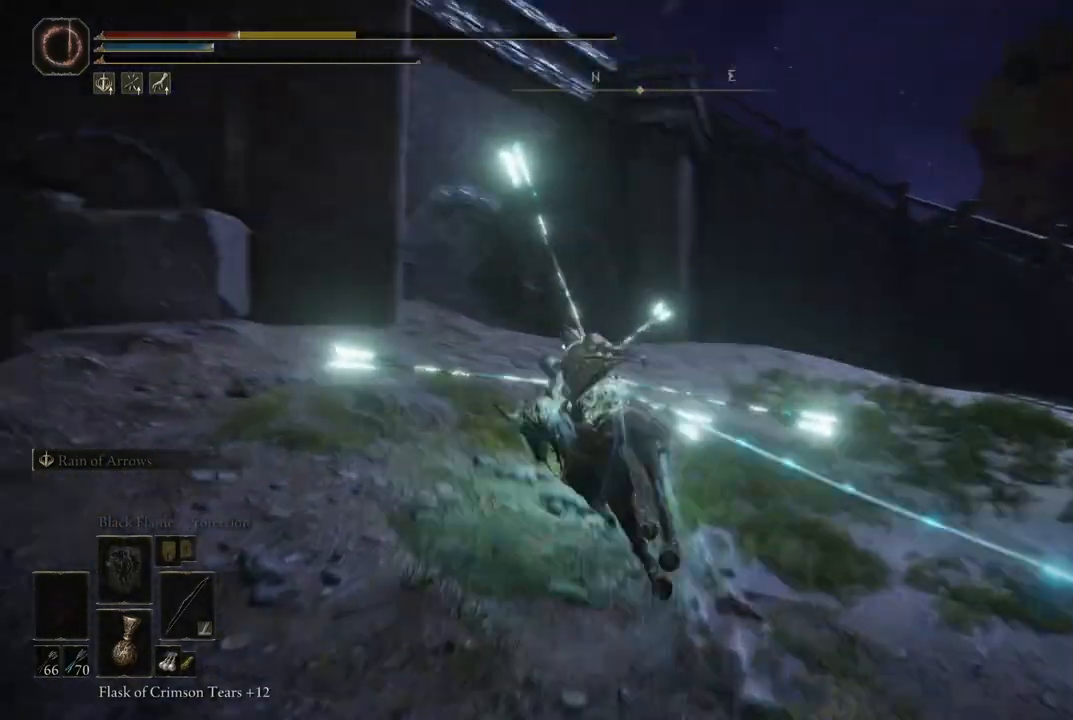
{"buttons": [], "left_stick": "up-left", "right_stick": "center", "events": [[117, "right_stick", "up-left"], [217, "right_stick", "center"]]}
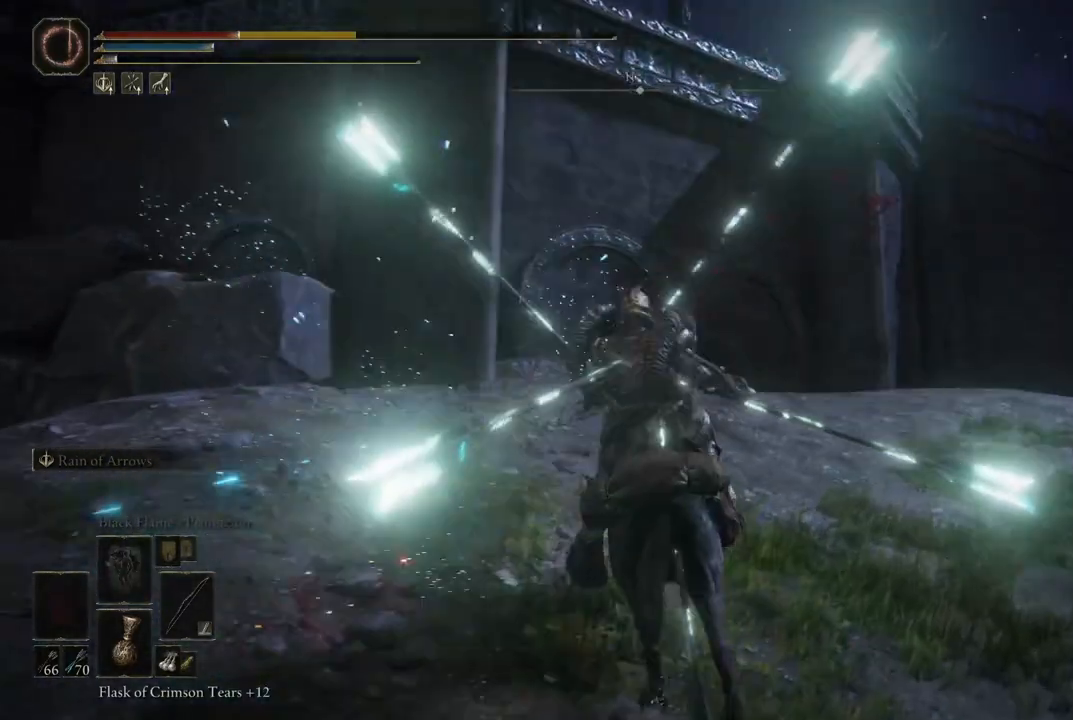
{"buttons": ["B"], "left_stick": "up-left", "right_stick": "center", "events": [[67, "left_stick", "center"], [150, "right_stick", "left"], [233, "left_stick", "up-left"], [350, "right_stick", "center"], [467, "B", "down"]]}
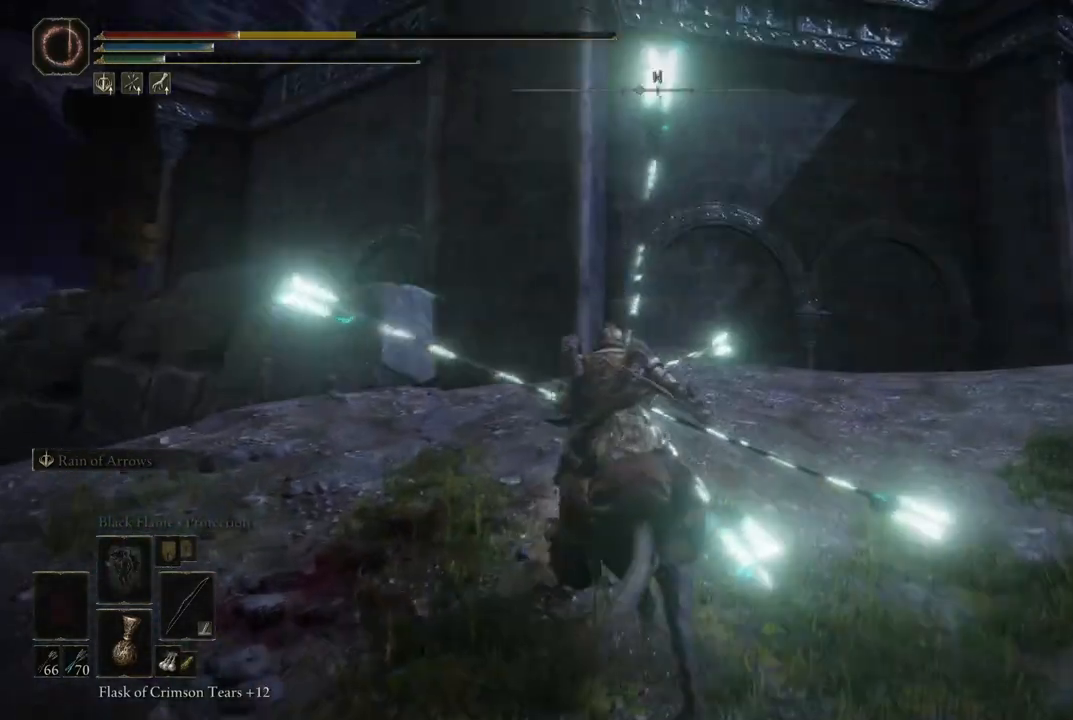
{"buttons": [], "left_stick": "up-left", "right_stick": "center", "events": [[50, "B", "up"], [133, "B", "down"], [250, "B", "up"]]}
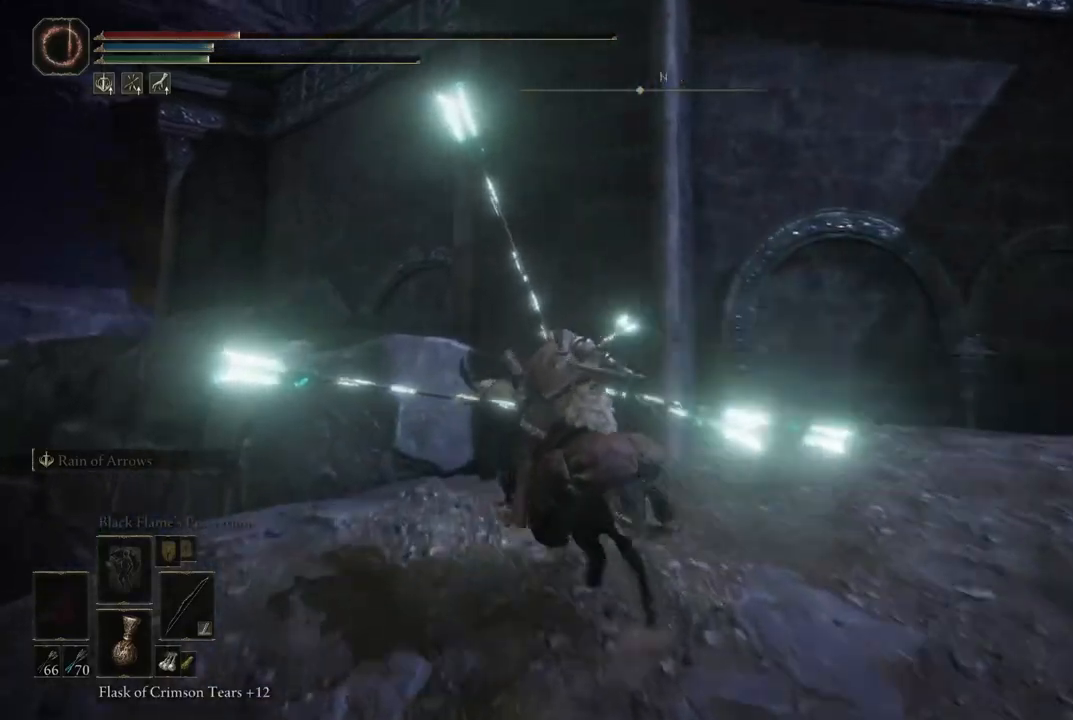
{"buttons": ["A"], "left_stick": "up-left", "right_stick": "center", "events": [[17, "A", "down"], [300, "A", "up"], [400, "A", "down"]]}
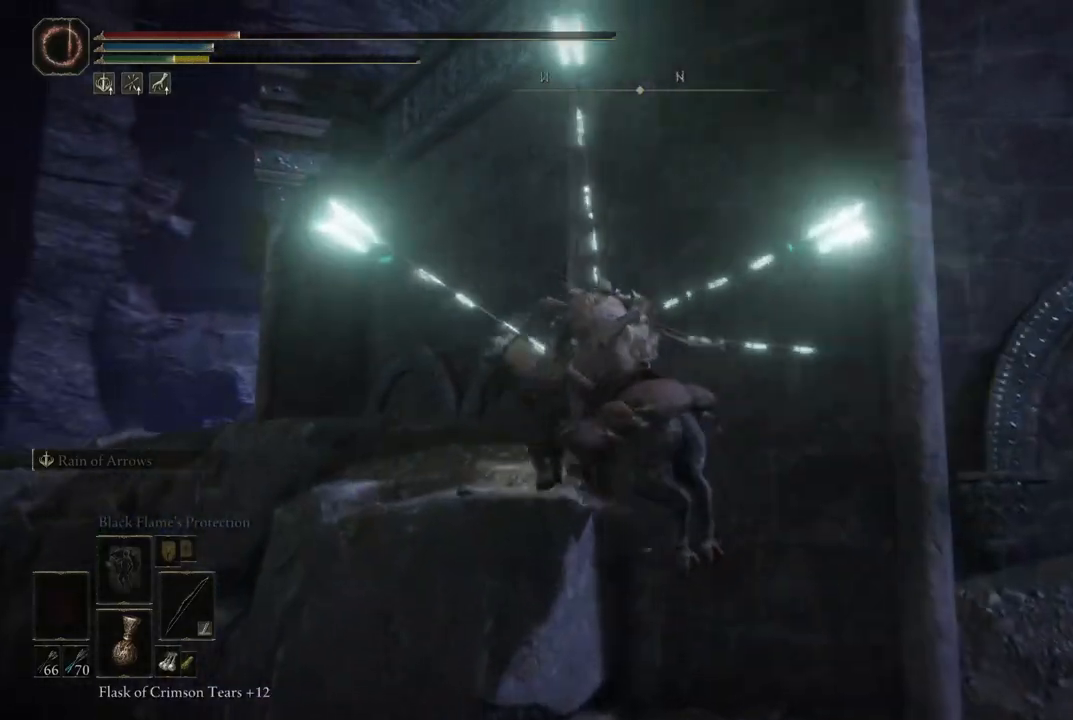
{"buttons": [], "left_stick": "up", "right_stick": "left", "events": [[267, "A", "up"], [417, "right_stick", "left"], [450, "left_stick", "up"]]}
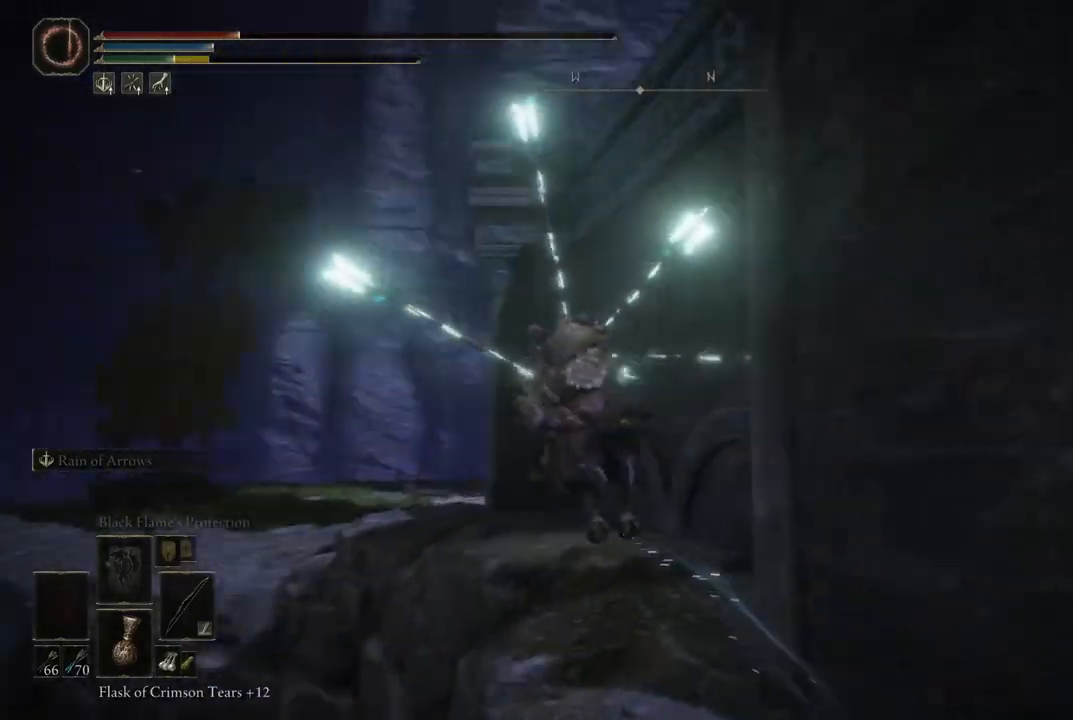
{"buttons": [], "left_stick": "up-left", "right_stick": "center", "events": [[167, "right_stick", "center"], [300, "B", "down"], [400, "B", "up"], [433, "left_stick", "up-left"]]}
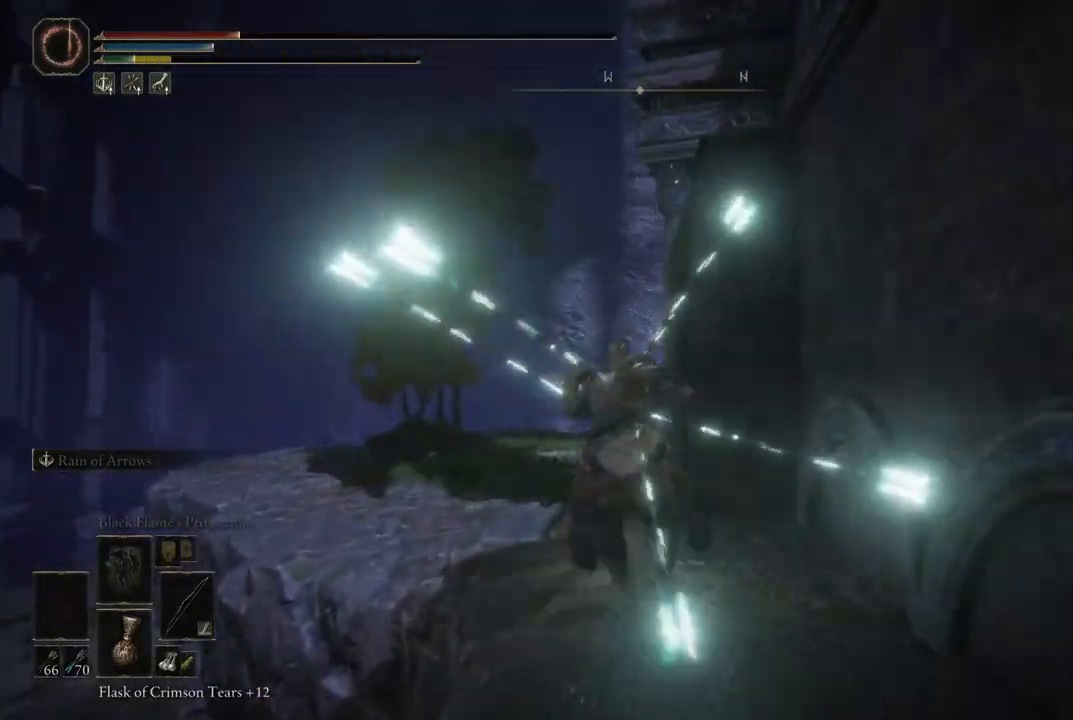
{"buttons": ["B"], "left_stick": "up", "right_stick": "center", "events": [[150, "right_stick", "down-left"], [200, "left_stick", "up"], [333, "right_stick", "center"], [483, "B", "down"]]}
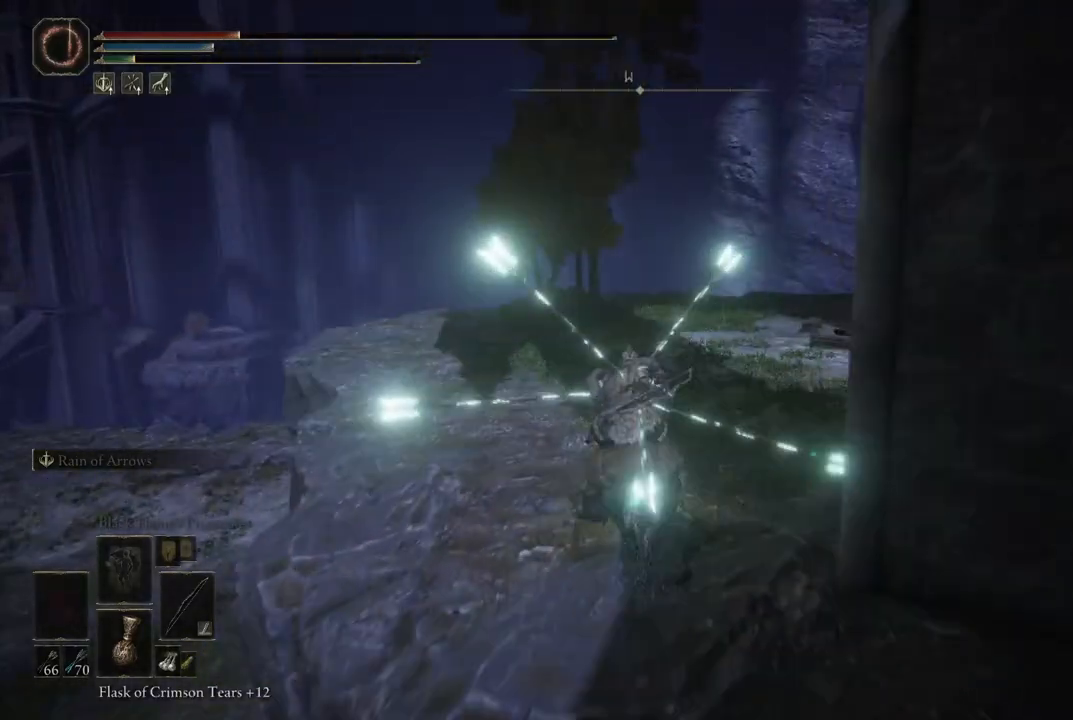
{"buttons": ["B"], "left_stick": "up-right", "right_stick": "center", "events": [[50, "B", "up"], [117, "B", "down"], [250, "B", "up"], [300, "left_stick", "up-right"], [400, "B", "down"]]}
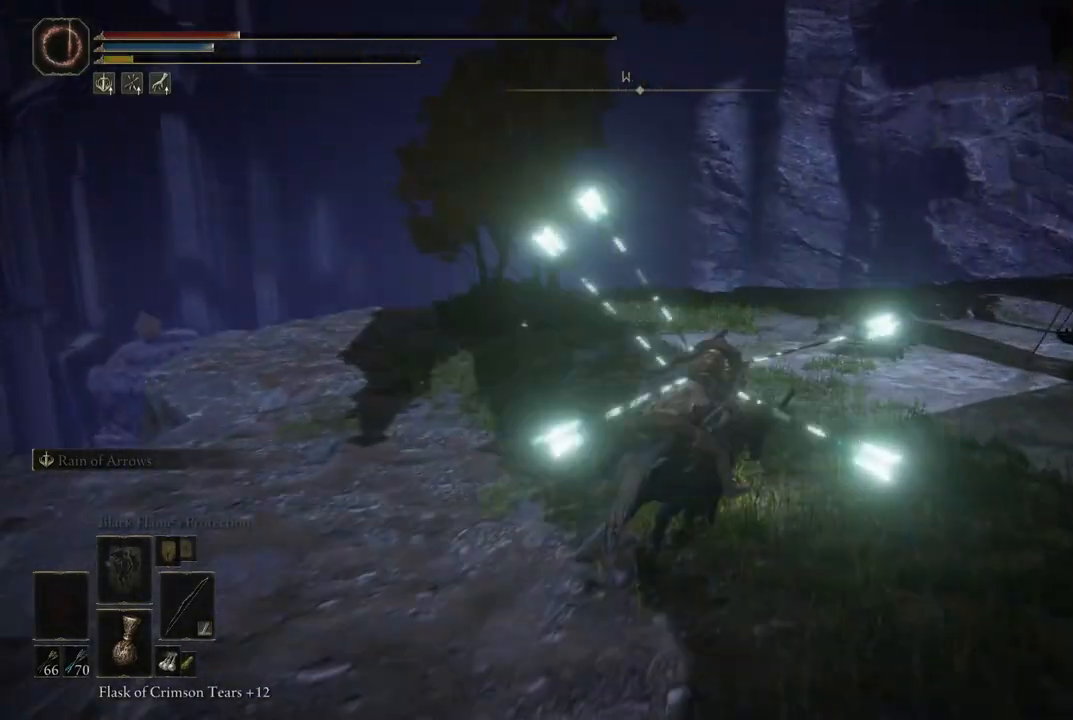
{"buttons": [], "left_stick": "up-right", "right_stick": "center", "events": [[50, "B", "up"], [150, "B", "down"], [300, "B", "up"]]}
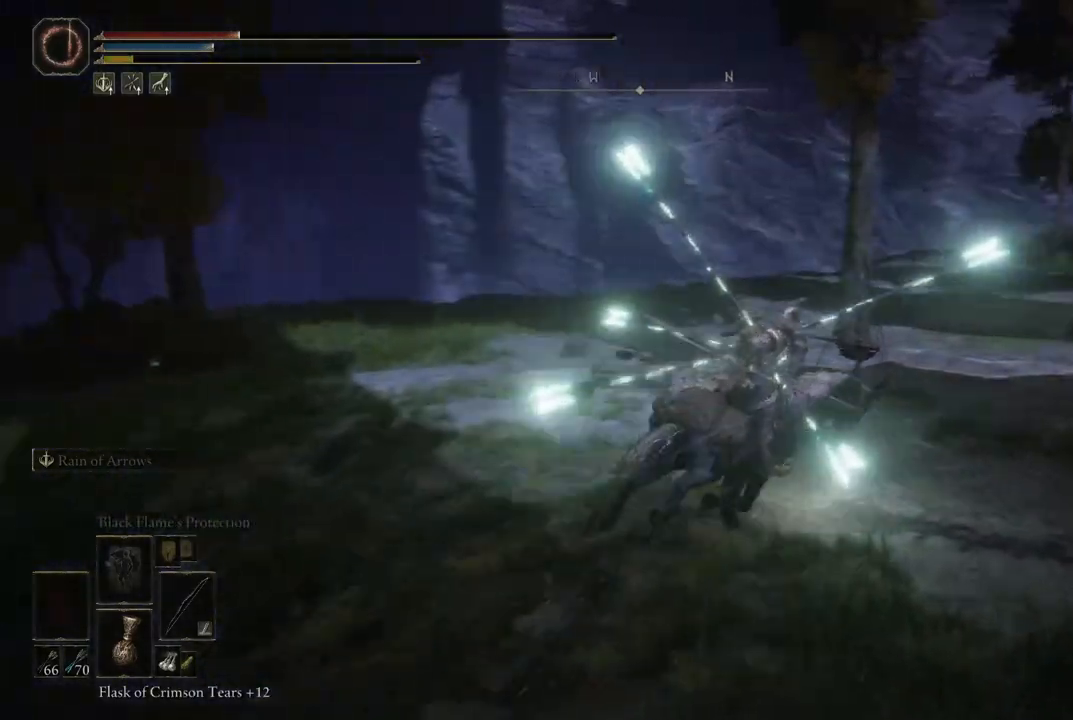
{"buttons": ["B"], "left_stick": "up-right", "right_stick": "center", "events": [[17, "right_stick", "down-right"], [350, "right_stick", "center"], [467, "B", "down"]]}